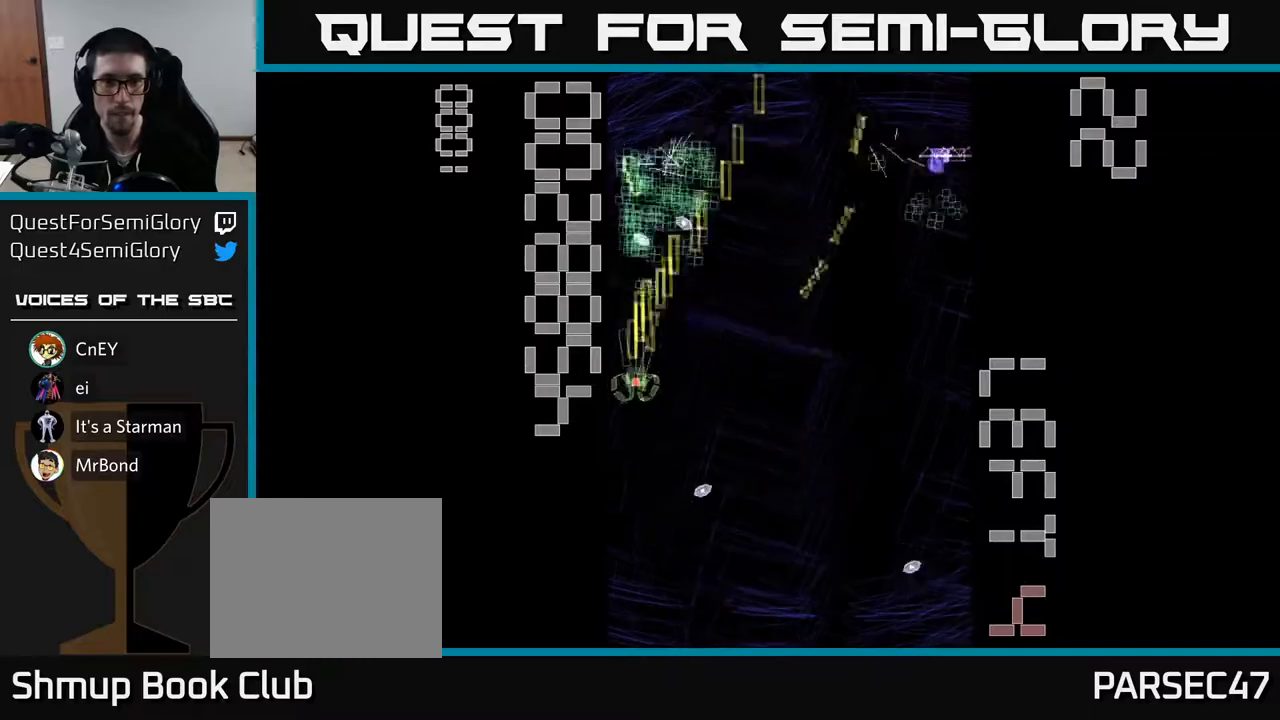
Gameplay with a controller (Xbox layout); each line is a JSON object with the inputs held at the frame after it. "events" lists button and stick changes between this image and that frame as [ms after this image, input, new state], when the widget could be followed in between. Not read: L3 R3 right_stick.
{"buttons": ["R2", "DPAD_UP", "DPAD_LEFT"], "left_stick": "center", "events": [[33, "DPAD_RIGHT", "down"], [50, "DPAD_DOWN", "down"], [100, "DPAD_RIGHT", "up"], [117, "DPAD_RIGHT", "down"], [233, "DPAD_DOWN", "up"], [333, "DPAD_RIGHT", "up"], [333, "DPAD_UP", "down"], [383, "DPAD_LEFT", "down"]]}
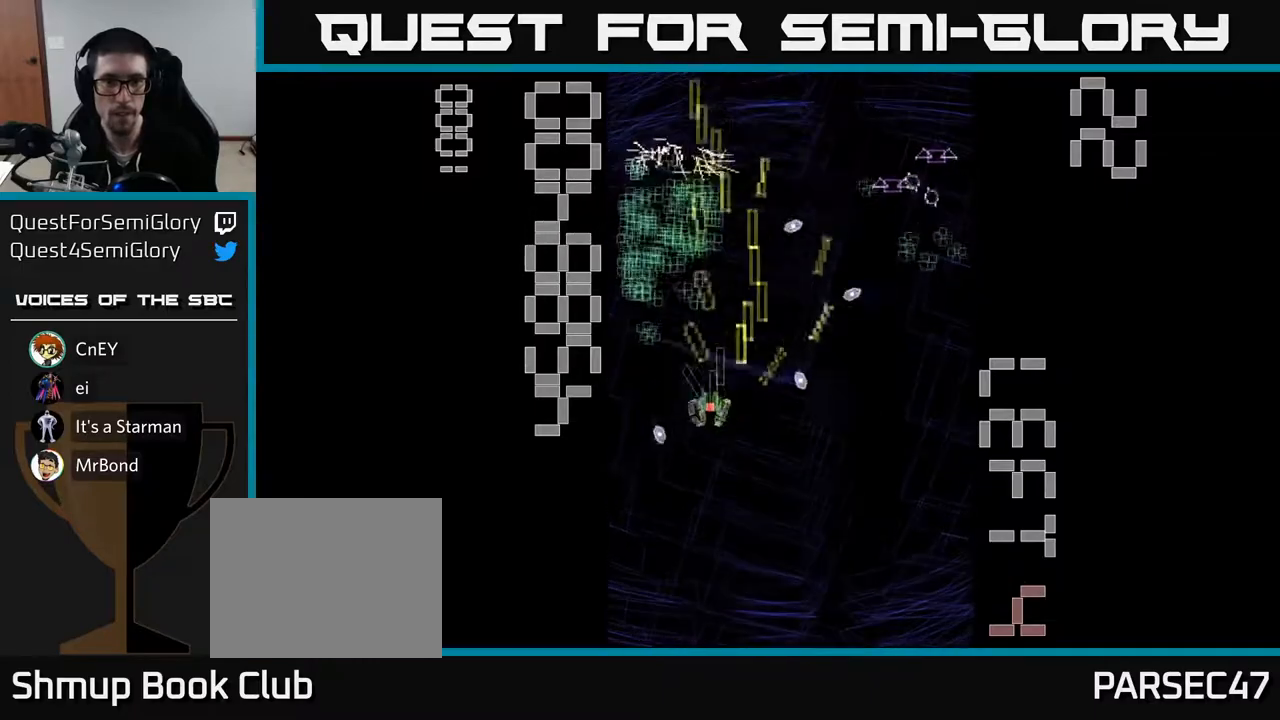
{"buttons": ["R2", "DPAD_DOWN"], "left_stick": "center", "events": [[167, "DPAD_LEFT", "up"], [317, "DPAD_RIGHT", "down"], [333, "DPAD_UP", "up"], [400, "DPAD_DOWN", "down"], [417, "DPAD_RIGHT", "up"]]}
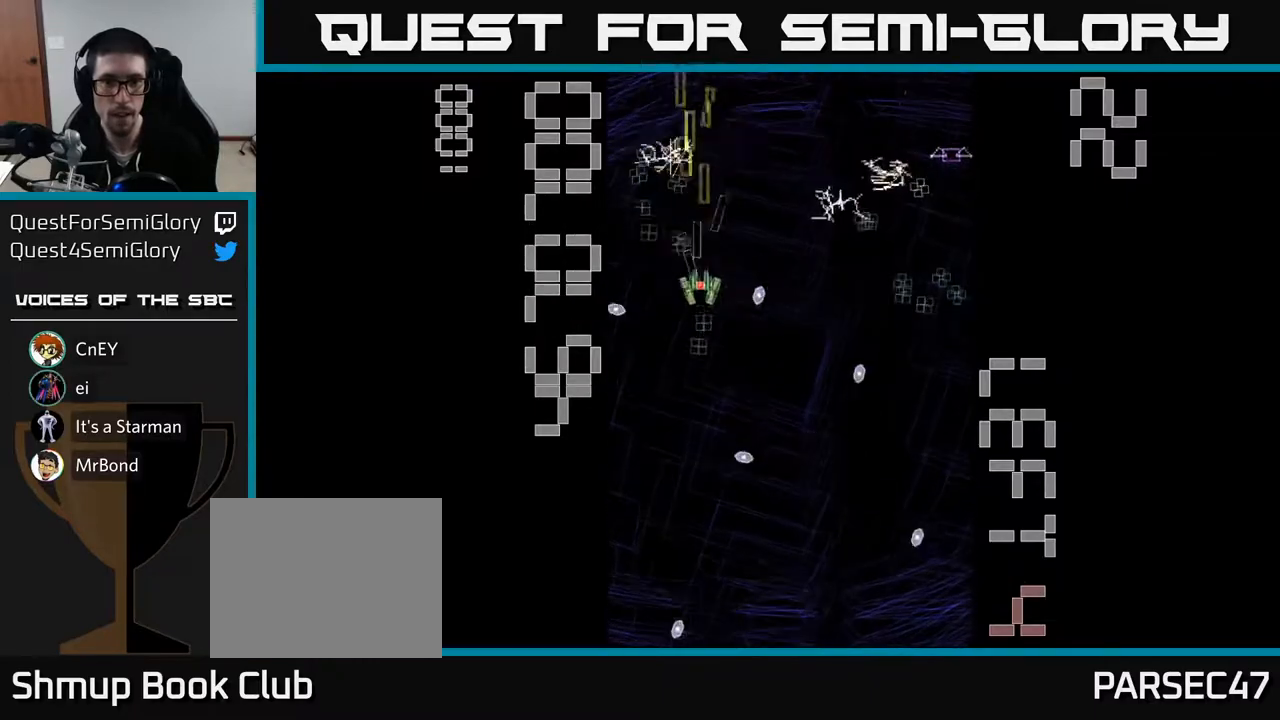
{"buttons": ["R2", "DPAD_RIGHT"], "left_stick": "center", "events": [[33, "DPAD_LEFT", "down"], [150, "DPAD_LEFT", "up"], [183, "DPAD_RIGHT", "down"], [233, "DPAD_DOWN", "up"]]}
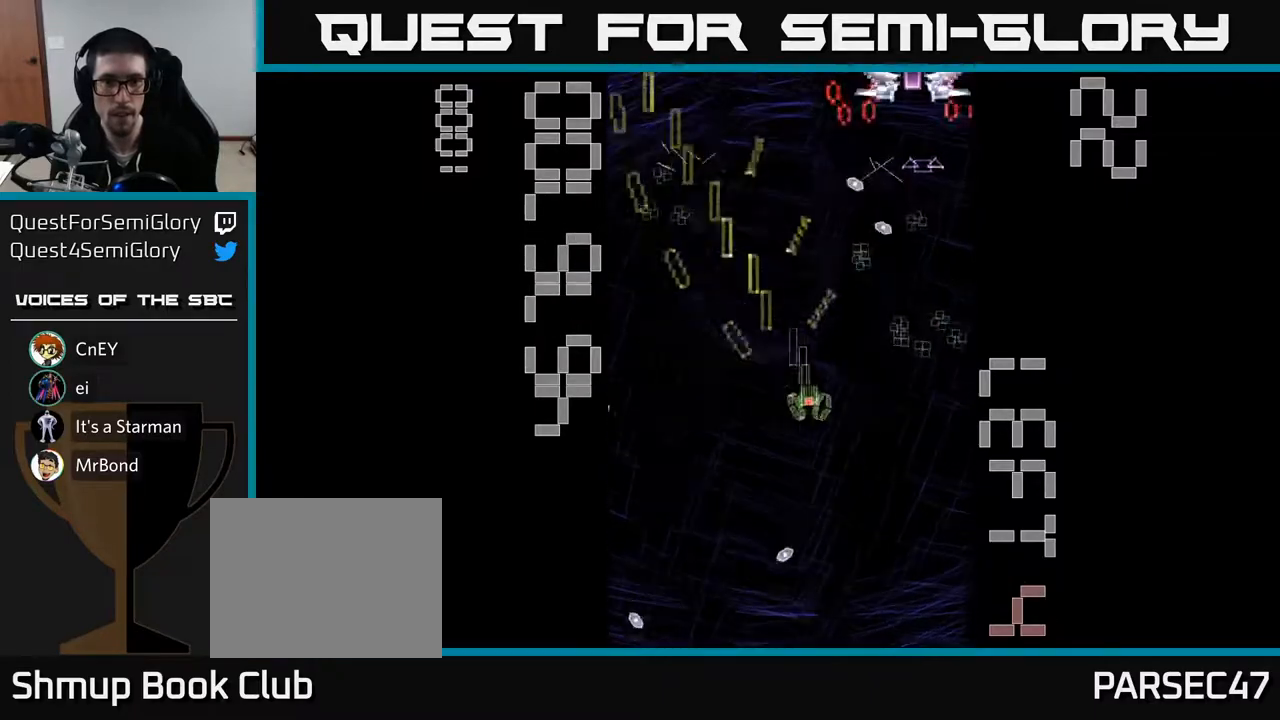
{"buttons": ["X", "R2", "DPAD_DOWN", "DPAD_LEFT"], "left_stick": "center", "events": [[183, "X", "down"], [233, "DPAD_RIGHT", "up"], [300, "DPAD_UP", "down"], [383, "DPAD_UP", "up"], [433, "DPAD_LEFT", "down"], [467, "DPAD_DOWN", "down"]]}
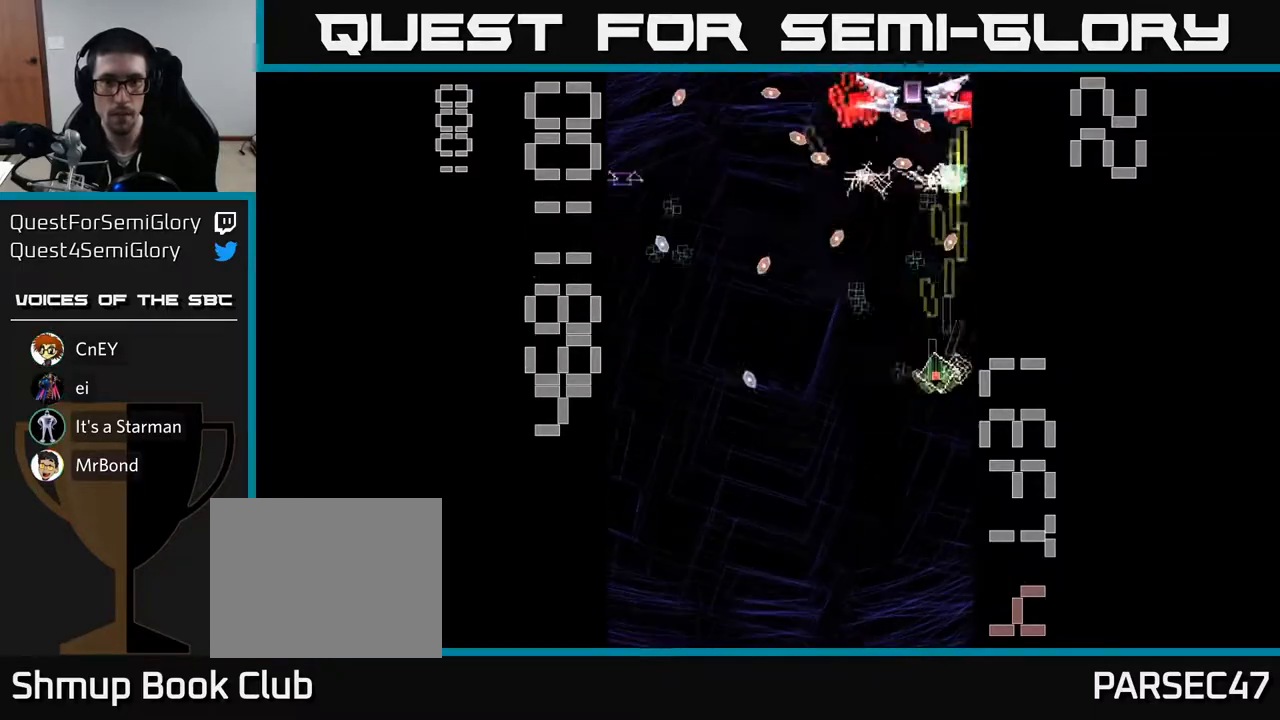
{"buttons": ["R2", "DPAD_DOWN"], "left_stick": "center", "events": [[100, "DPAD_LEFT", "up"], [183, "DPAD_RIGHT", "down"], [200, "DPAD_DOWN", "up"], [233, "DPAD_RIGHT", "up"], [250, "DPAD_UP", "down"], [383, "DPAD_UP", "up"], [383, "X", "up"], [417, "DPAD_DOWN", "down"]]}
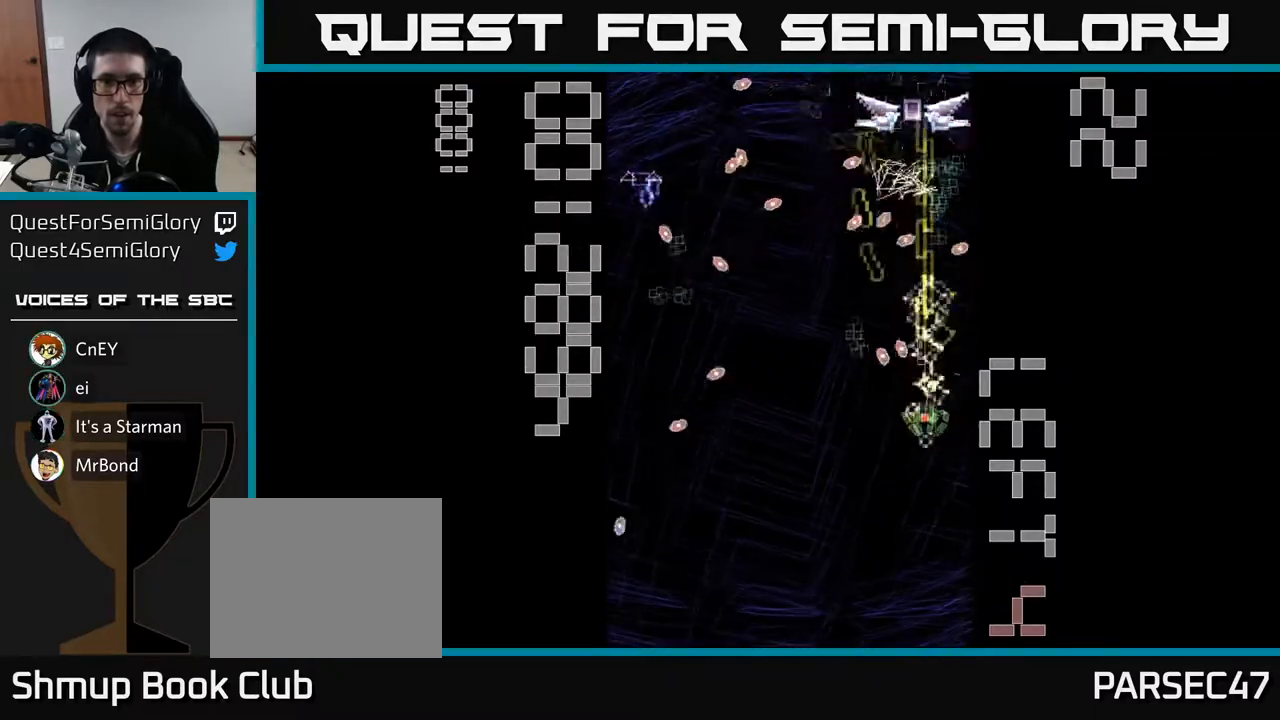
{"buttons": ["R2", "DPAD_DOWN"], "left_stick": "center", "events": [[17, "DPAD_LEFT", "down"], [83, "DPAD_DOWN", "up"], [250, "DPAD_UP", "down"], [300, "DPAD_UP", "up"], [483, "DPAD_DOWN", "down"], [500, "DPAD_LEFT", "up"]]}
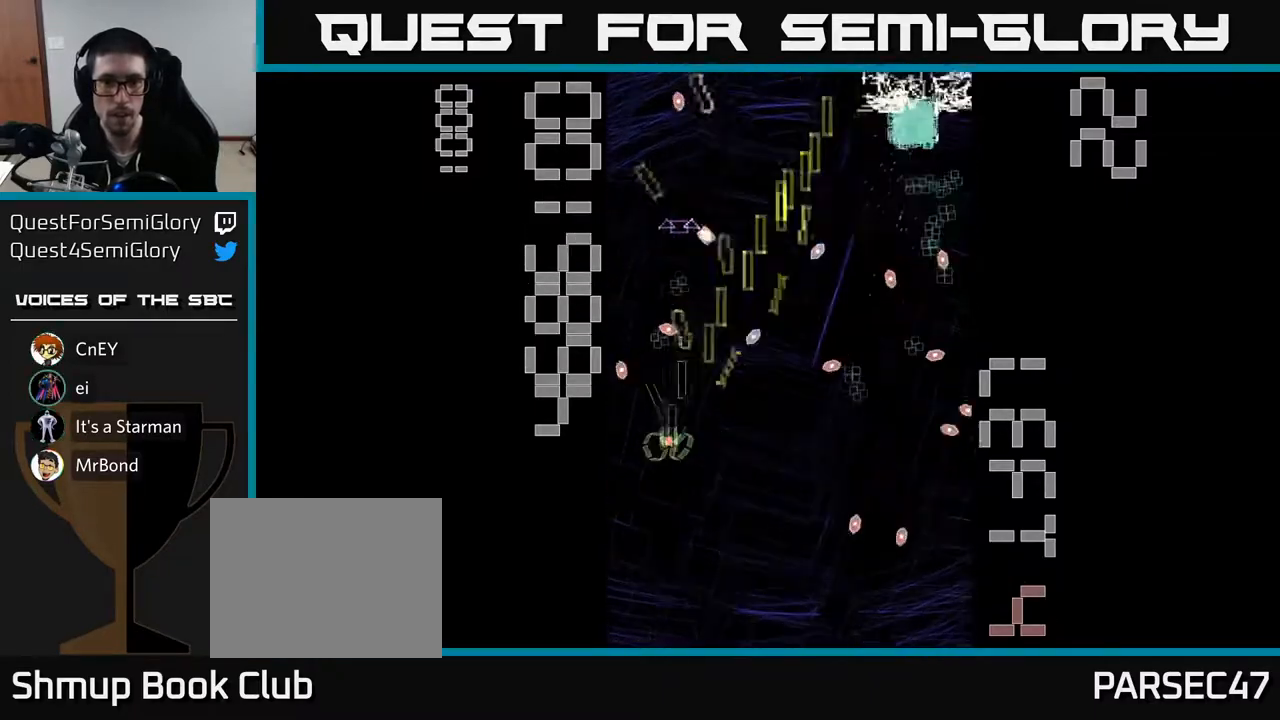
{"buttons": ["R2", "DPAD_UP"], "left_stick": "center", "events": [[50, "DPAD_RIGHT", "down"], [183, "DPAD_DOWN", "up"], [200, "DPAD_RIGHT", "up"], [233, "DPAD_LEFT", "down"], [250, "DPAD_UP", "down"], [350, "DPAD_LEFT", "up"]]}
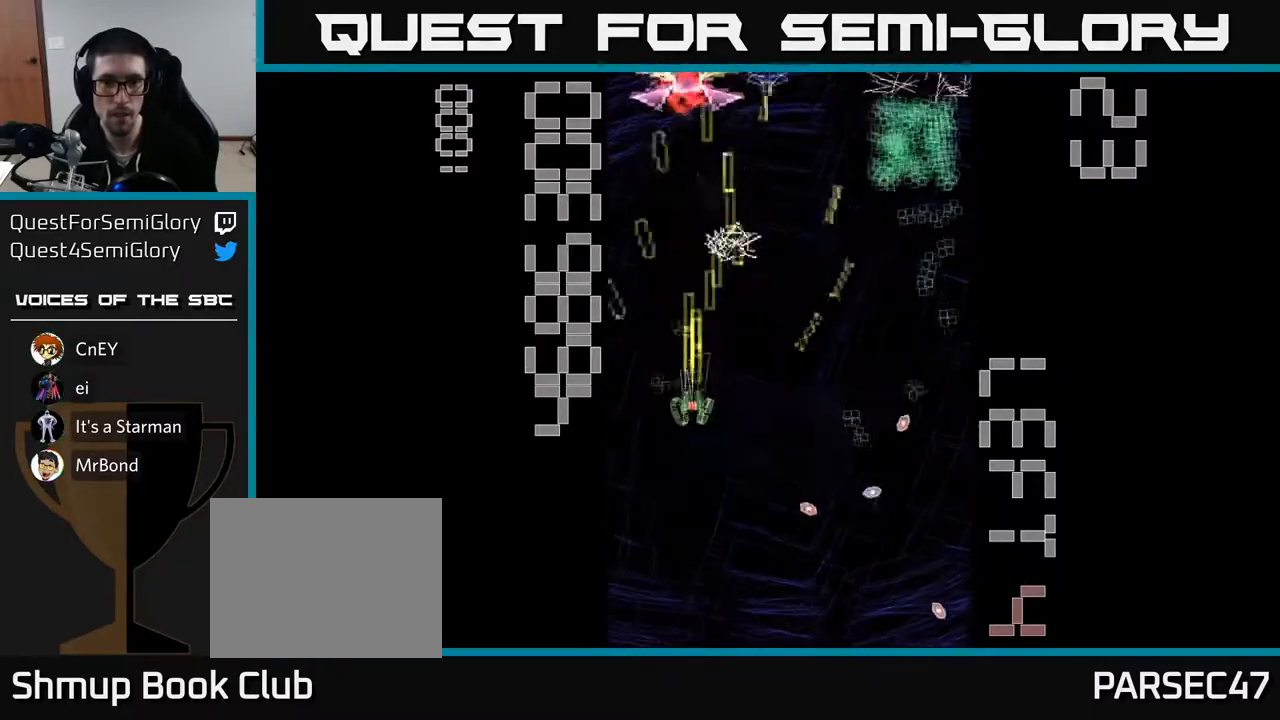
{"buttons": ["X", "R2", "DPAD_DOWN", "DPAD_RIGHT"], "left_stick": "center", "events": [[67, "DPAD_RIGHT", "down"], [117, "DPAD_RIGHT", "up"], [200, "X", "down"], [217, "DPAD_UP", "up"], [233, "DPAD_DOWN", "down"], [233, "DPAD_LEFT", "down"], [283, "DPAD_LEFT", "up"], [367, "DPAD_RIGHT", "down"]]}
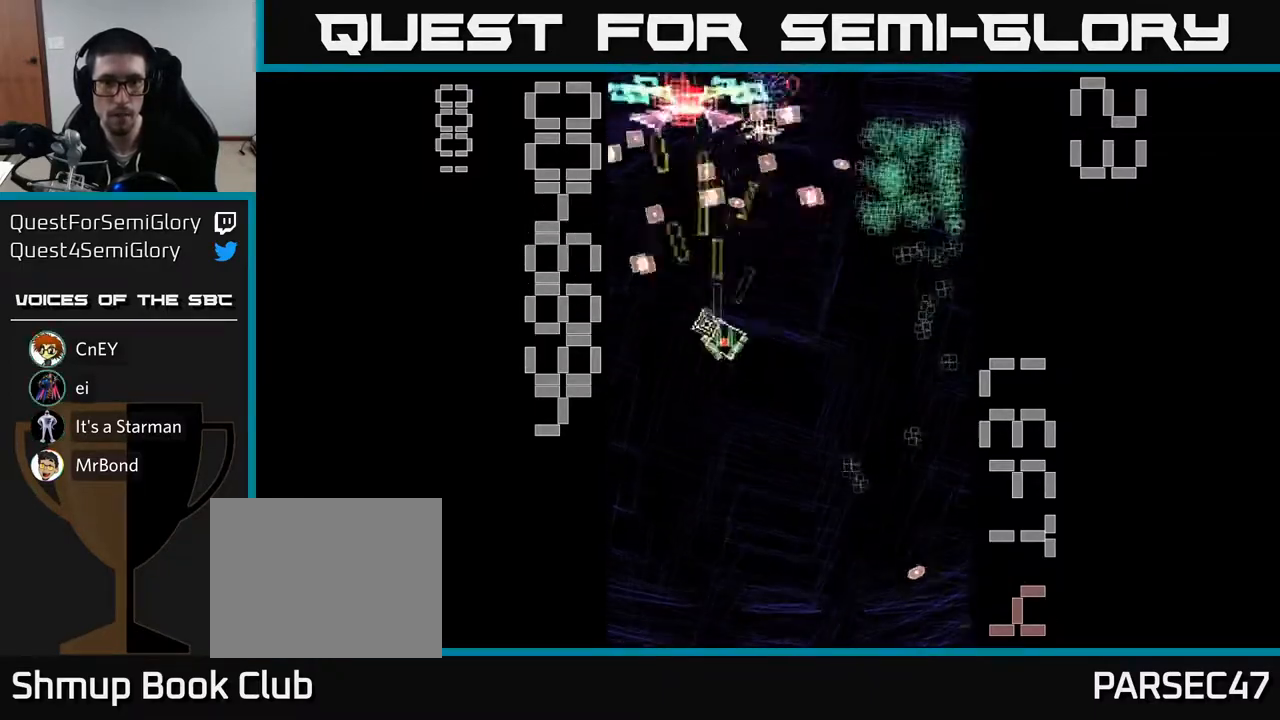
{"buttons": ["R2", "DPAD_DOWN", "DPAD_RIGHT"], "left_stick": "center", "events": [[50, "DPAD_DOWN", "up"], [50, "DPAD_RIGHT", "up"], [83, "DPAD_LEFT", "down"], [233, "DPAD_DOWN", "down"], [250, "DPAD_LEFT", "up"], [317, "X", "up"], [467, "DPAD_RIGHT", "down"]]}
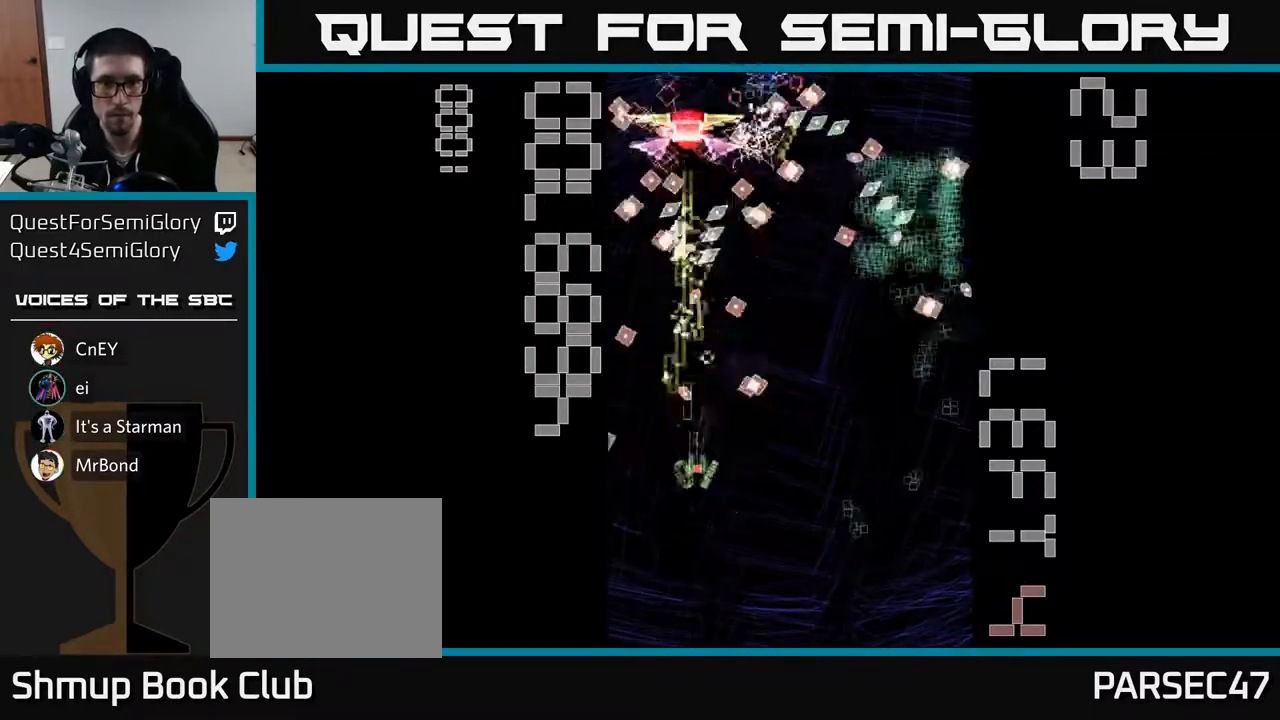
{"buttons": ["R2", "DPAD_UP"], "left_stick": "center", "events": [[250, "DPAD_DOWN", "up"], [333, "DPAD_UP", "down"], [383, "DPAD_RIGHT", "up"]]}
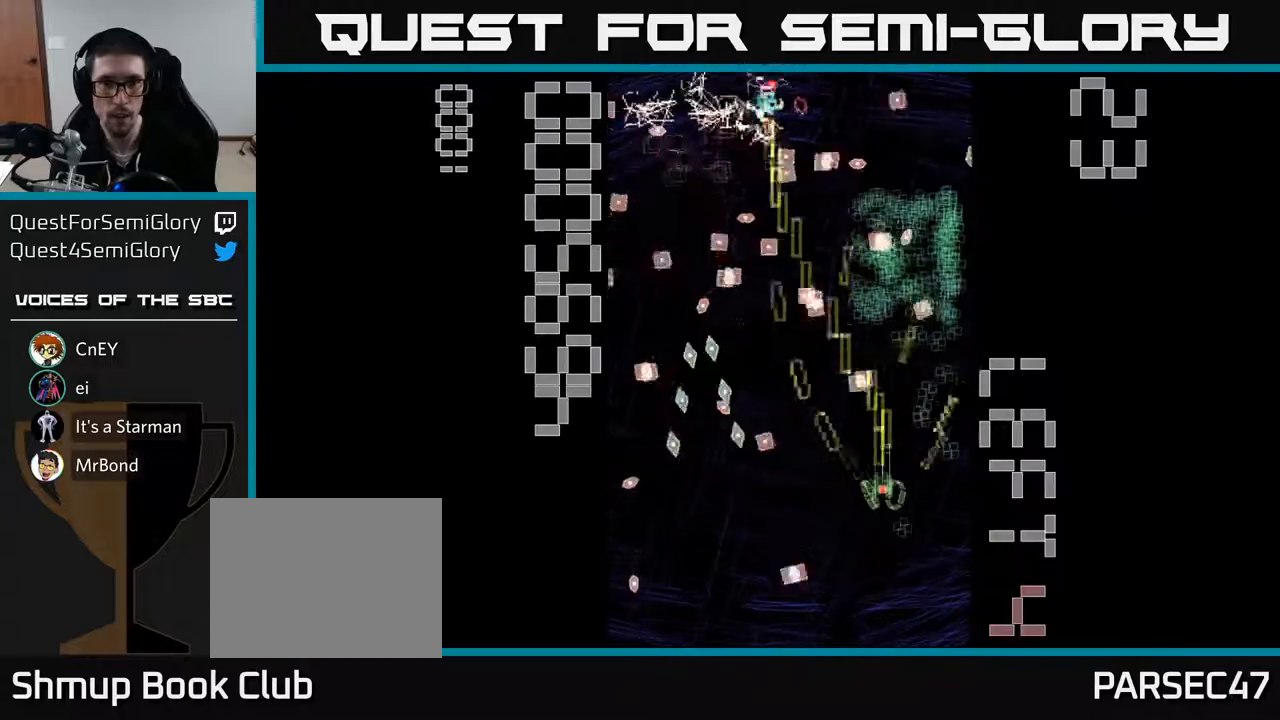
{"buttons": ["R2"], "left_stick": "center", "events": [[17, "DPAD_LEFT", "down"], [17, "DPAD_UP", "up"], [50, "DPAD_DOWN", "down"], [83, "DPAD_LEFT", "up"], [117, "DPAD_RIGHT", "down"], [183, "DPAD_DOWN", "up"], [183, "DPAD_RIGHT", "up"]]}
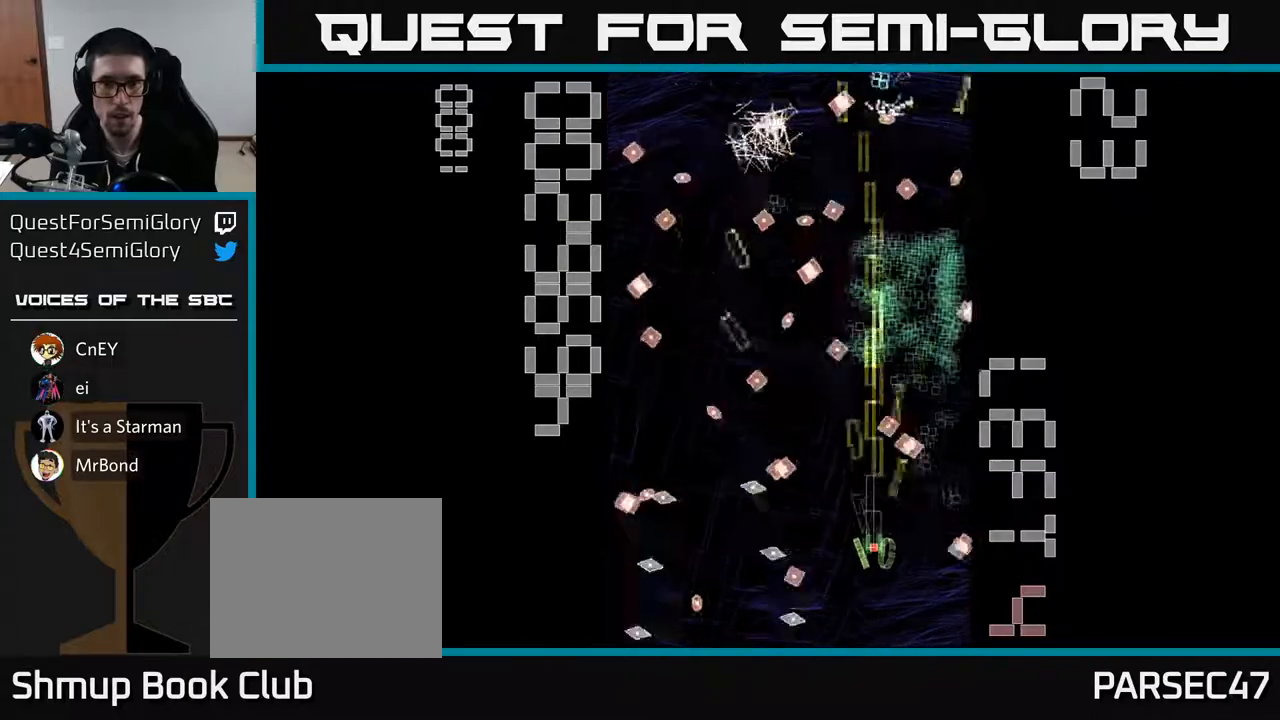
{"buttons": ["R2"], "left_stick": "center", "events": [[67, "DPAD_UP", "down"], [167, "DPAD_LEFT", "down"], [250, "DPAD_UP", "up"], [400, "DPAD_UP", "down"], [450, "DPAD_LEFT", "up"], [500, "DPAD_UP", "up"]]}
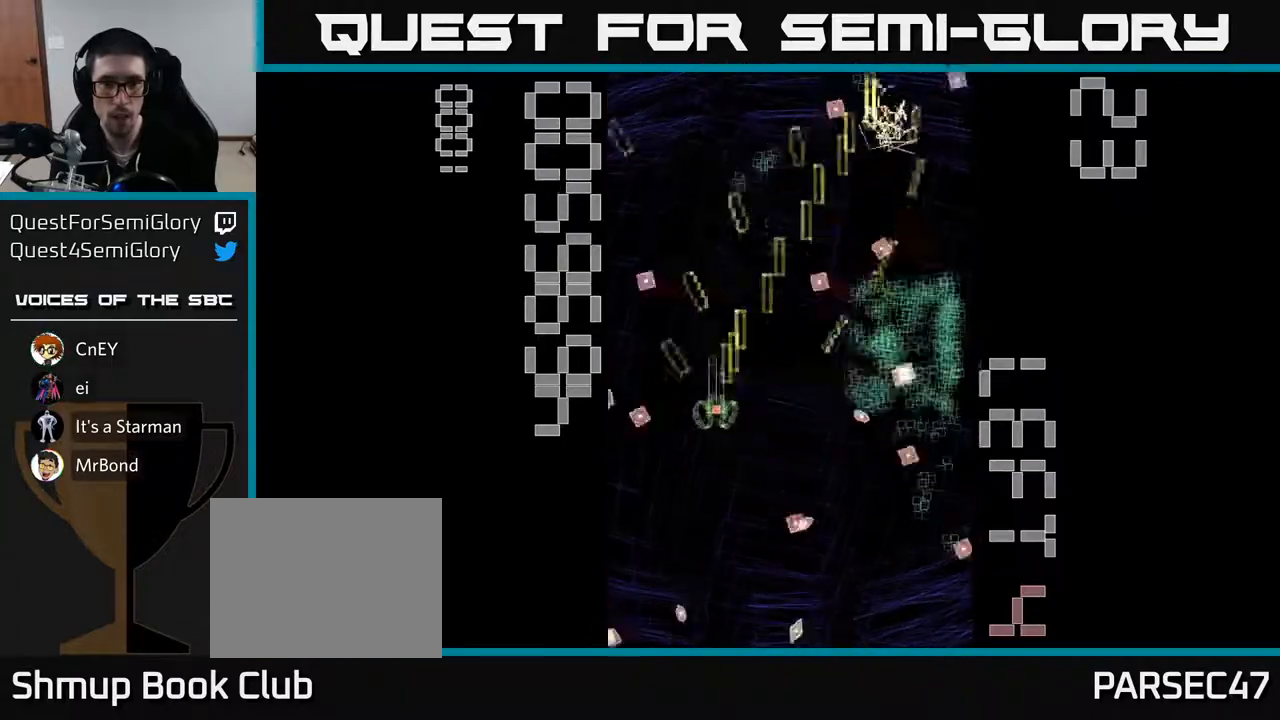
{"buttons": ["R2", "DPAD_UP"], "left_stick": "center", "events": [[17, "DPAD_RIGHT", "down"], [117, "DPAD_UP", "down"], [200, "DPAD_UP", "up"], [317, "DPAD_DOWN", "down"], [467, "DPAD_DOWN", "up"], [483, "DPAD_RIGHT", "up"], [500, "DPAD_UP", "down"]]}
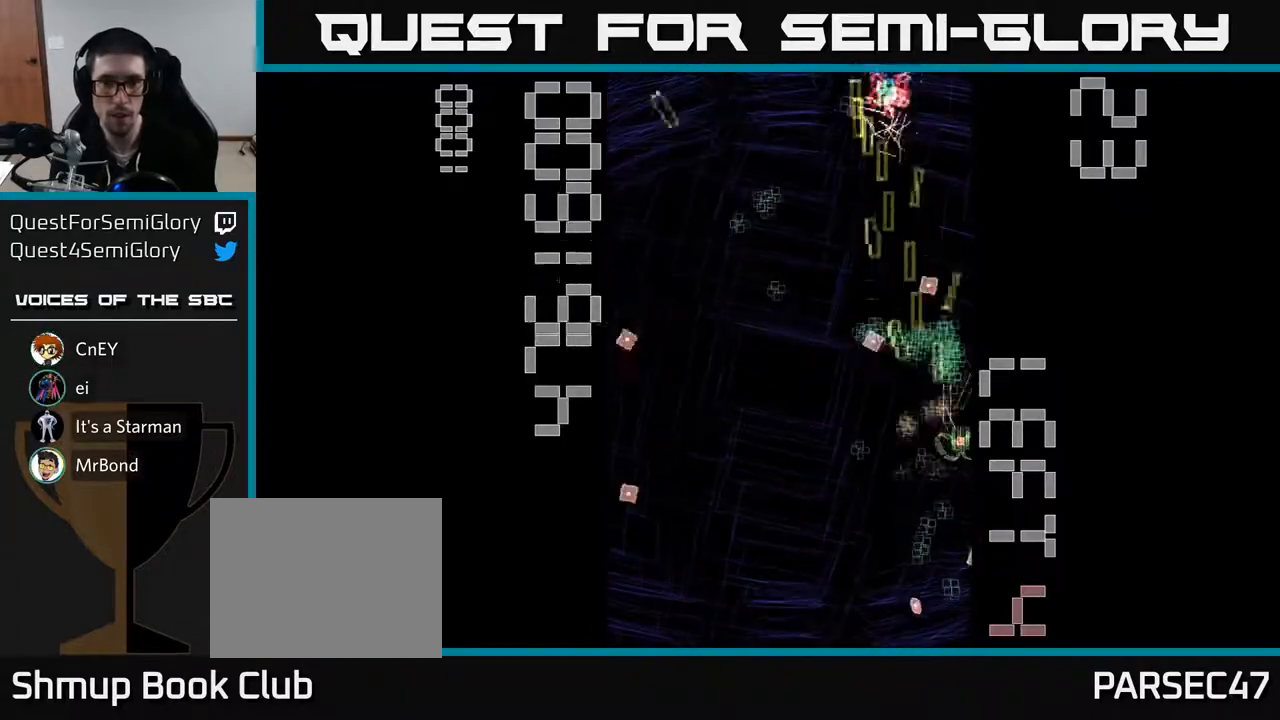
{"buttons": ["R2"], "left_stick": "center", "events": [[83, "DPAD_UP", "up"], [100, "DPAD_DOWN", "down"], [500, "DPAD_DOWN", "up"]]}
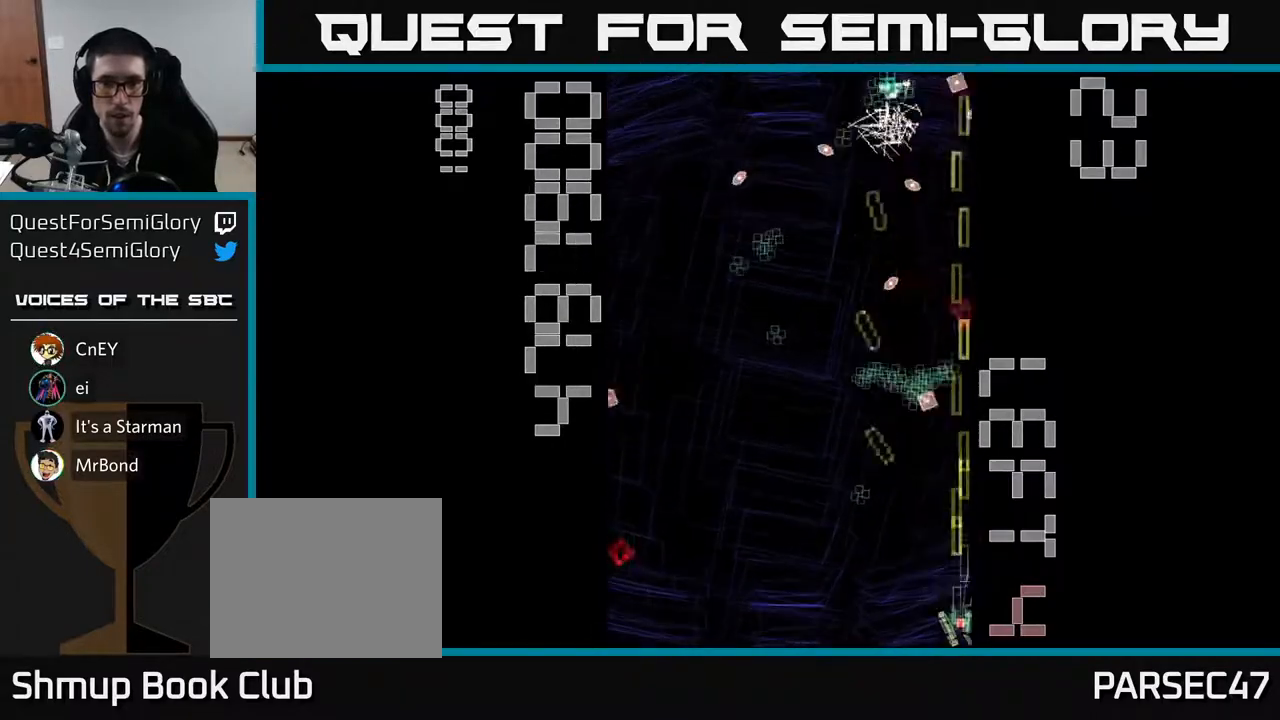
{"buttons": ["X", "R2"], "left_stick": "center", "events": [[17, "DPAD_LEFT", "down"], [50, "DPAD_UP", "down"], [167, "DPAD_LEFT", "up"], [350, "X", "down"], [367, "DPAD_RIGHT", "down"], [417, "DPAD_UP", "up"], [483, "DPAD_RIGHT", "up"]]}
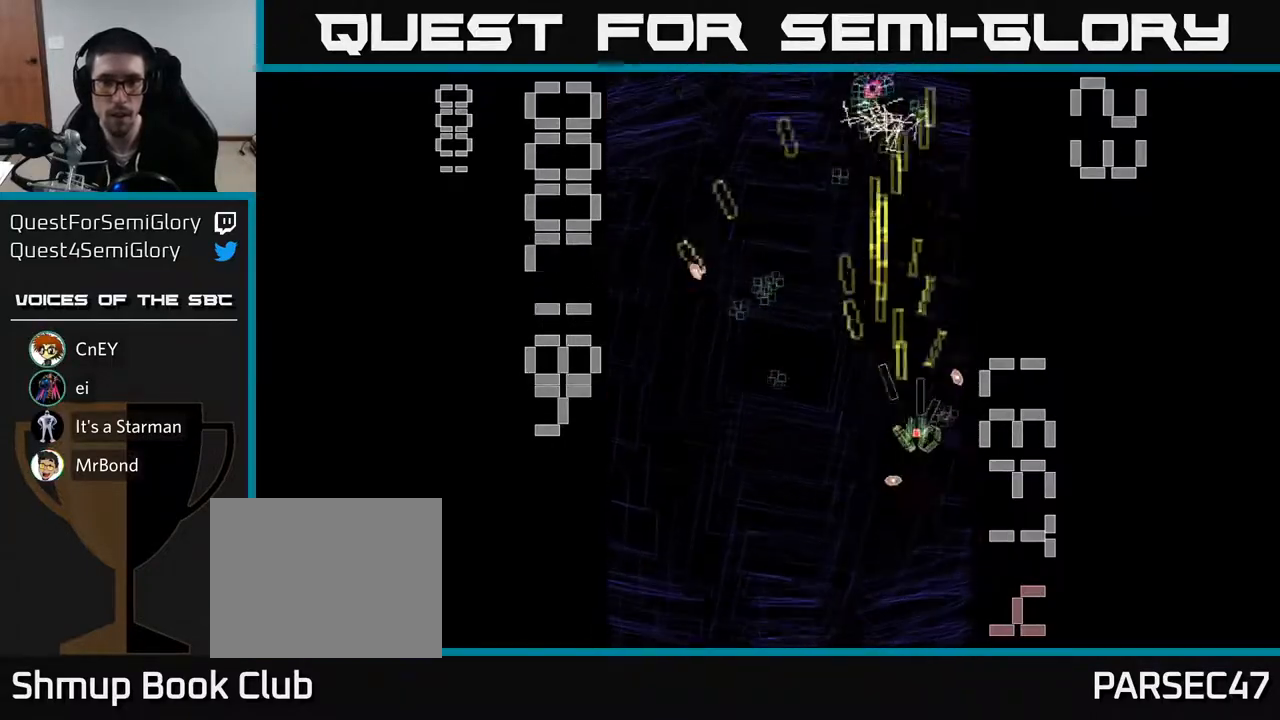
{"buttons": ["R2", "DPAD_UP"], "left_stick": "center", "events": [[17, "DPAD_LEFT", "down"], [50, "DPAD_DOWN", "down"], [133, "DPAD_DOWN", "up"], [200, "DPAD_UP", "down"], [233, "X", "up"], [317, "DPAD_UP", "up"], [400, "DPAD_UP", "down"], [450, "DPAD_LEFT", "up"]]}
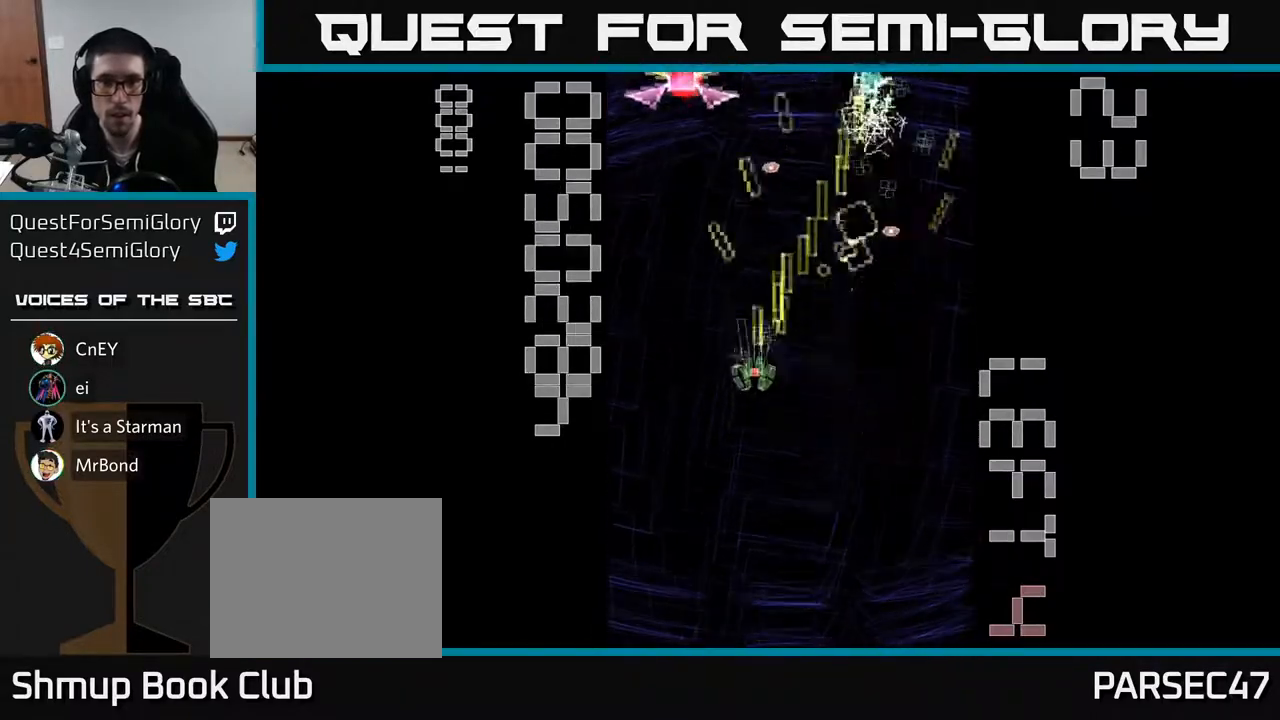
{"buttons": ["X", "R2", "DPAD_DOWN", "DPAD_RIGHT"], "left_stick": "center", "events": [[33, "DPAD_RIGHT", "down"], [50, "DPAD_UP", "up"], [83, "DPAD_RIGHT", "up"], [117, "DPAD_LEFT", "down"], [200, "DPAD_DOWN", "down"], [267, "X", "down"], [317, "DPAD_LEFT", "up"], [450, "DPAD_RIGHT", "down"]]}
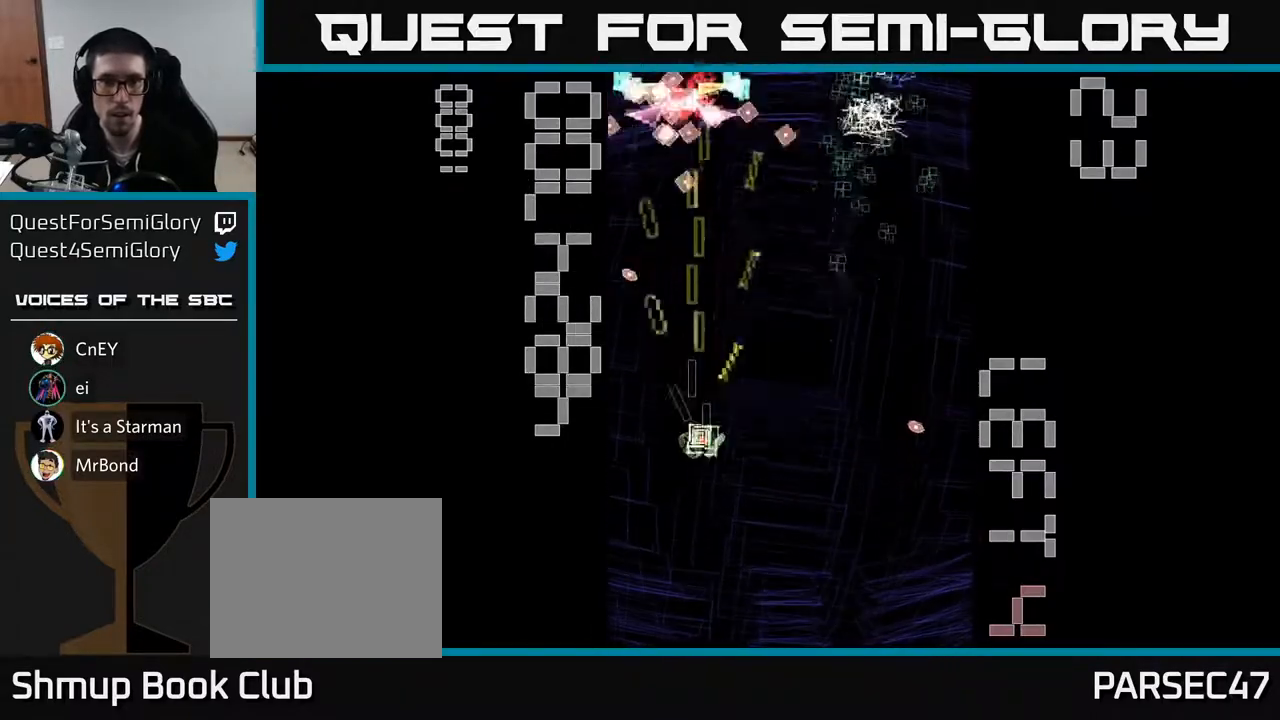
{"buttons": ["X", "R2", "DPAD_LEFT"], "left_stick": "center", "events": [[67, "DPAD_DOWN", "up"], [183, "DPAD_RIGHT", "up"], [233, "DPAD_LEFT", "down"]]}
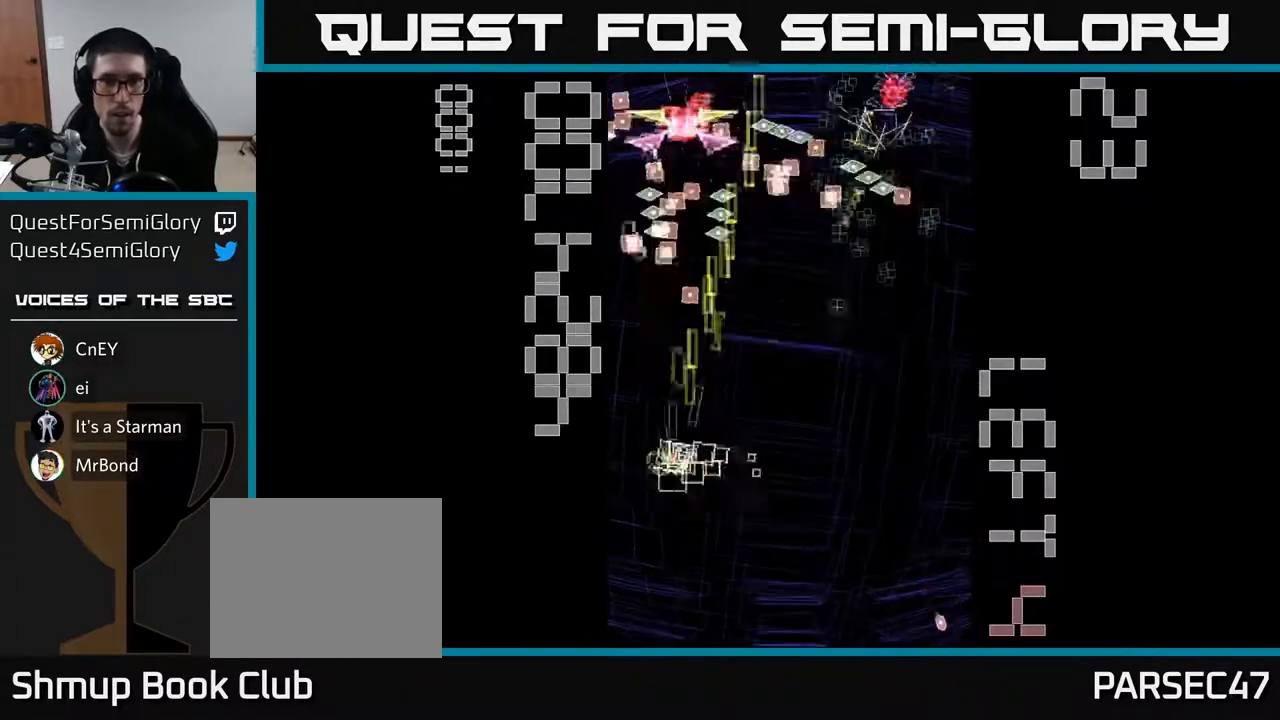
{"buttons": ["R2", "DPAD_RIGHT"], "left_stick": "center", "events": [[50, "DPAD_DOWN", "down"], [50, "DPAD_LEFT", "up"], [83, "X", "up"], [133, "DPAD_RIGHT", "down"], [350, "DPAD_DOWN", "up"]]}
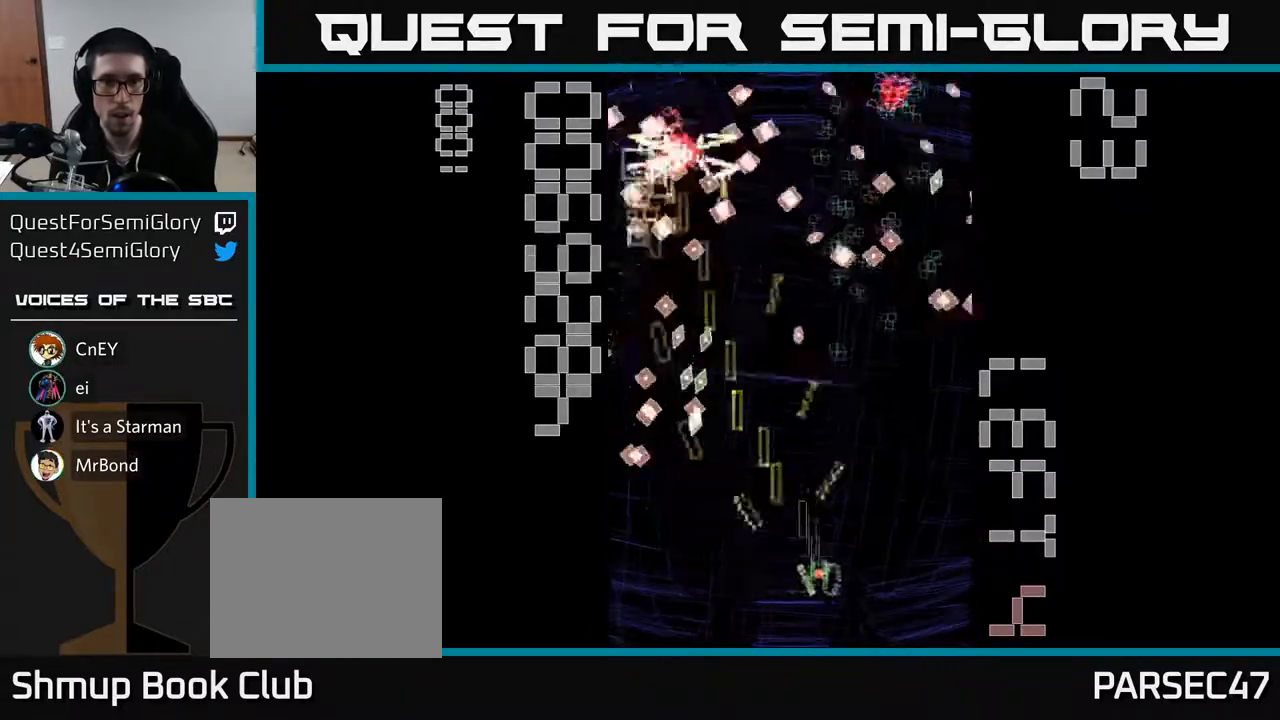
{"buttons": ["R2", "DPAD_DOWN", "DPAD_RIGHT"], "left_stick": "center", "events": [[133, "DPAD_RIGHT", "up"], [133, "DPAD_UP", "down"], [200, "DPAD_LEFT", "down"], [267, "DPAD_UP", "up"], [383, "DPAD_DOWN", "down"], [383, "DPAD_LEFT", "up"], [417, "DPAD_RIGHT", "down"]]}
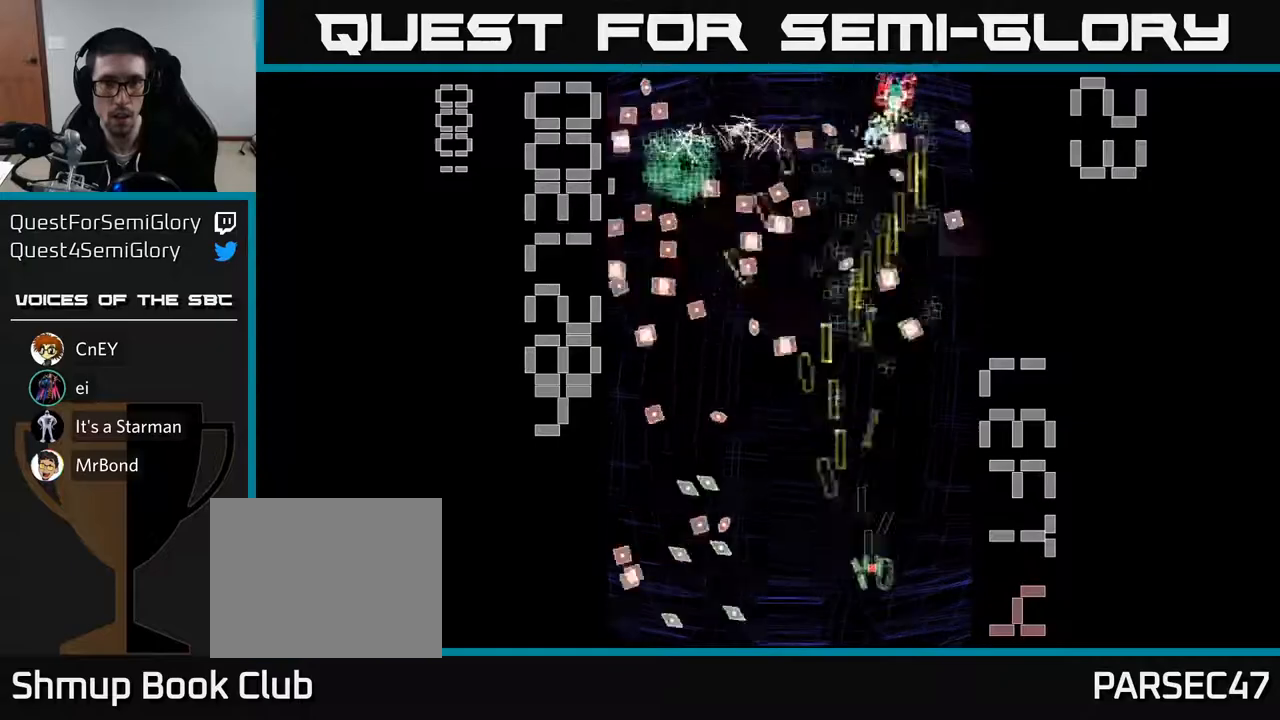
{"buttons": ["R2", "DPAD_DOWN"], "left_stick": "center", "events": [[50, "DPAD_DOWN", "up"], [83, "DPAD_RIGHT", "up"], [117, "DPAD_LEFT", "down"], [317, "DPAD_LEFT", "up"], [317, "DPAD_UP", "down"], [350, "DPAD_RIGHT", "down"], [383, "DPAD_RIGHT", "up"], [433, "DPAD_UP", "up"], [500, "DPAD_DOWN", "down"]]}
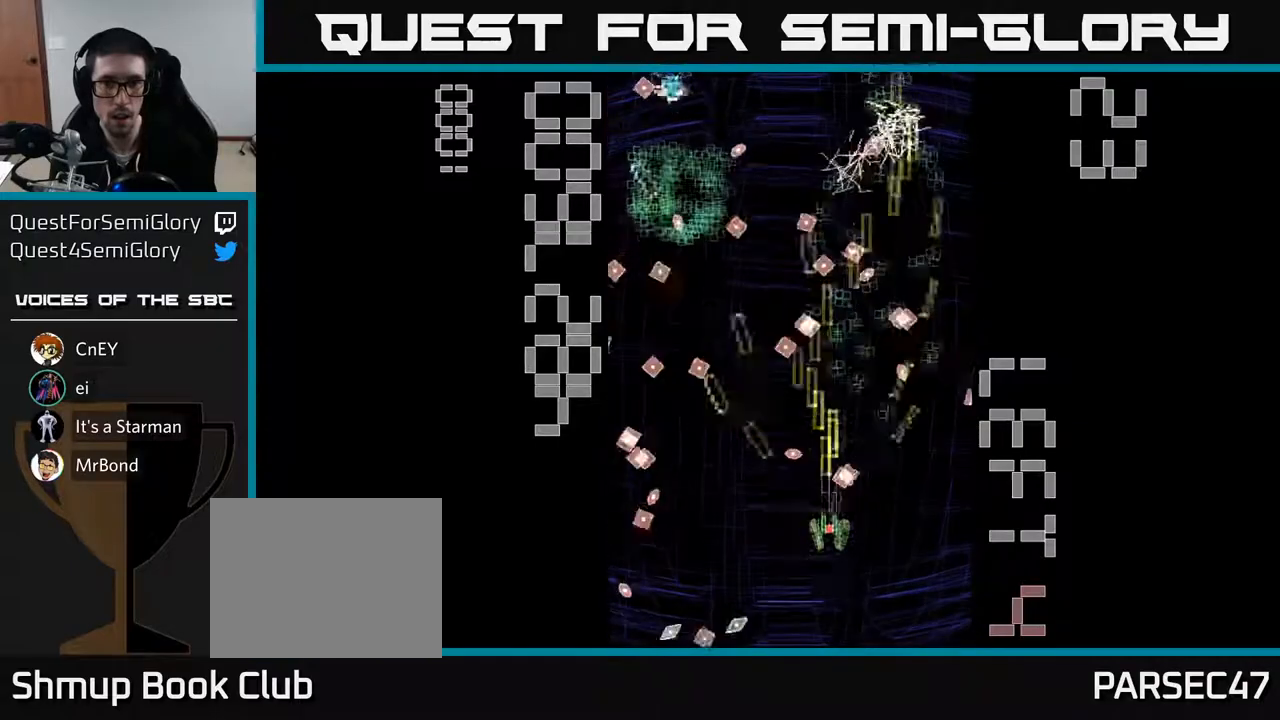
{"buttons": ["R2", "DPAD_UP", "DPAD_LEFT"], "left_stick": "center", "events": [[150, "DPAD_DOWN", "up"], [333, "DPAD_LEFT", "down"], [333, "DPAD_UP", "down"]]}
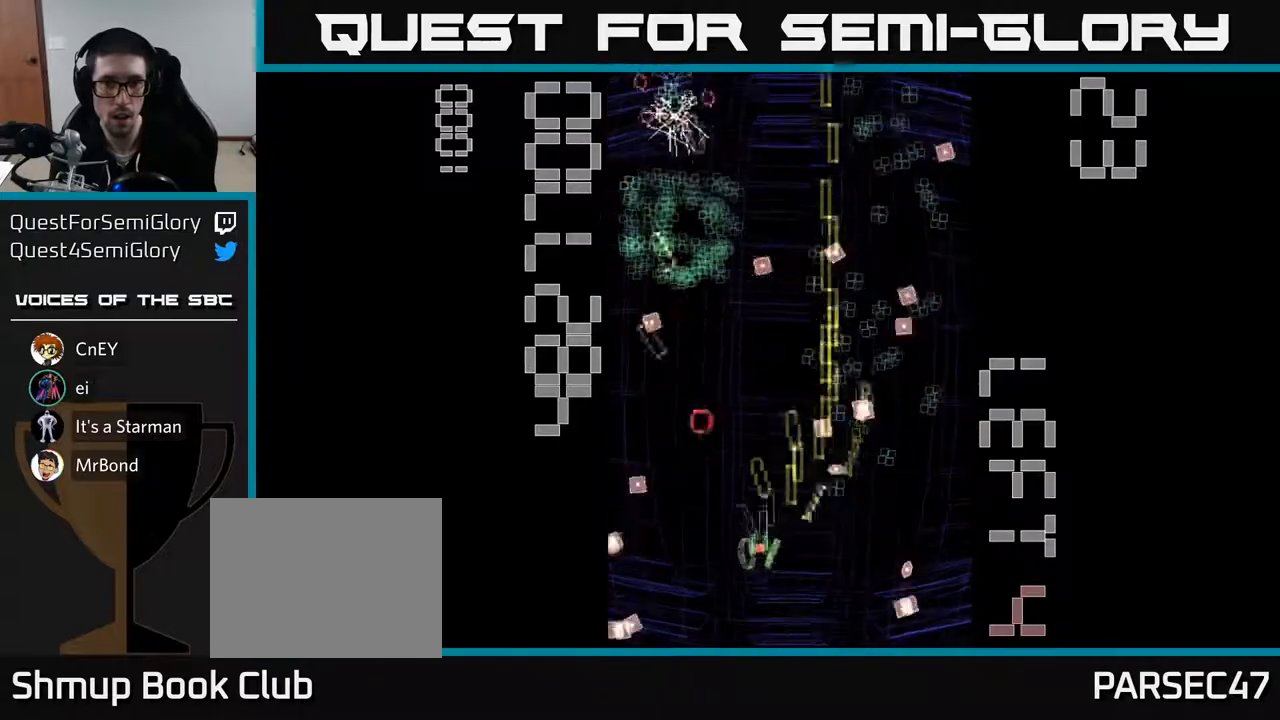
{"buttons": ["R2", "DPAD_UP"], "left_stick": "center", "events": [[33, "DPAD_LEFT", "up"], [217, "DPAD_LEFT", "down"], [467, "DPAD_LEFT", "up"]]}
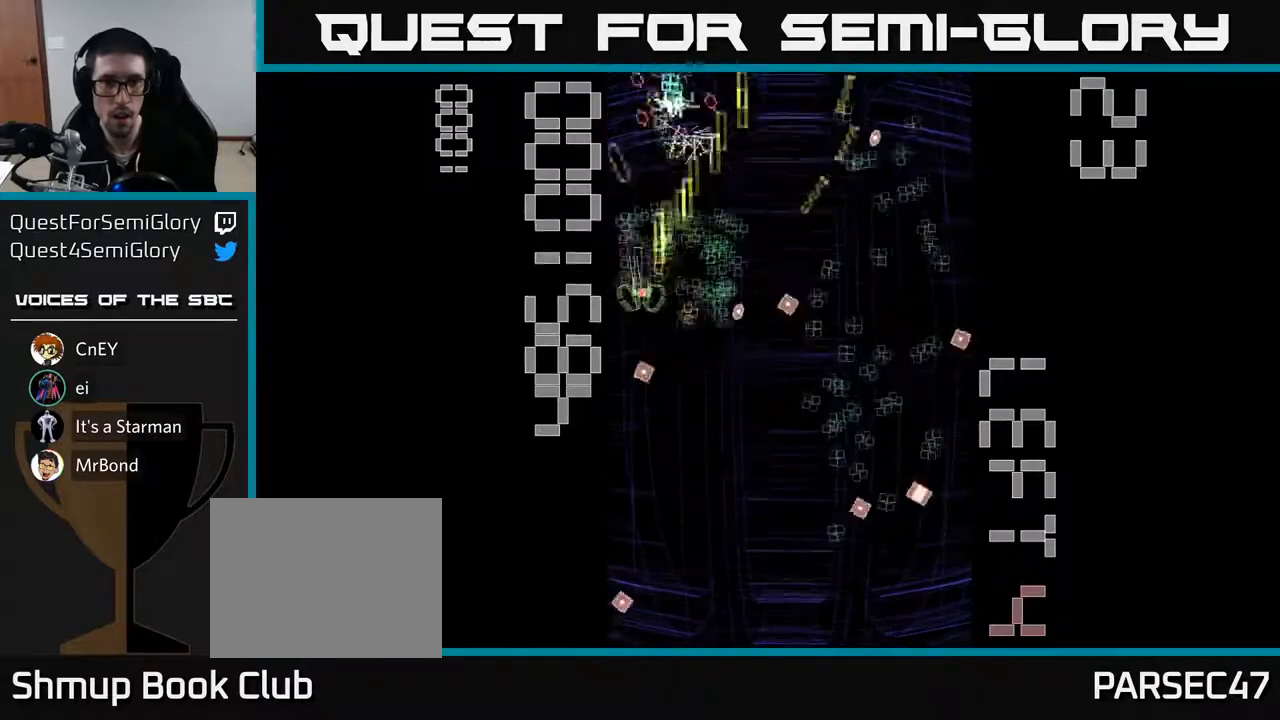
{"buttons": ["R2", "DPAD_DOWN", "DPAD_RIGHT"], "left_stick": "center", "events": [[17, "DPAD_RIGHT", "down"], [33, "DPAD_UP", "up"], [117, "DPAD_DOWN", "down"], [183, "DPAD_RIGHT", "up"], [300, "DPAD_LEFT", "down"], [350, "DPAD_LEFT", "up"], [367, "DPAD_DOWN", "up"], [383, "DPAD_DOWN", "down"], [400, "DPAD_RIGHT", "down"]]}
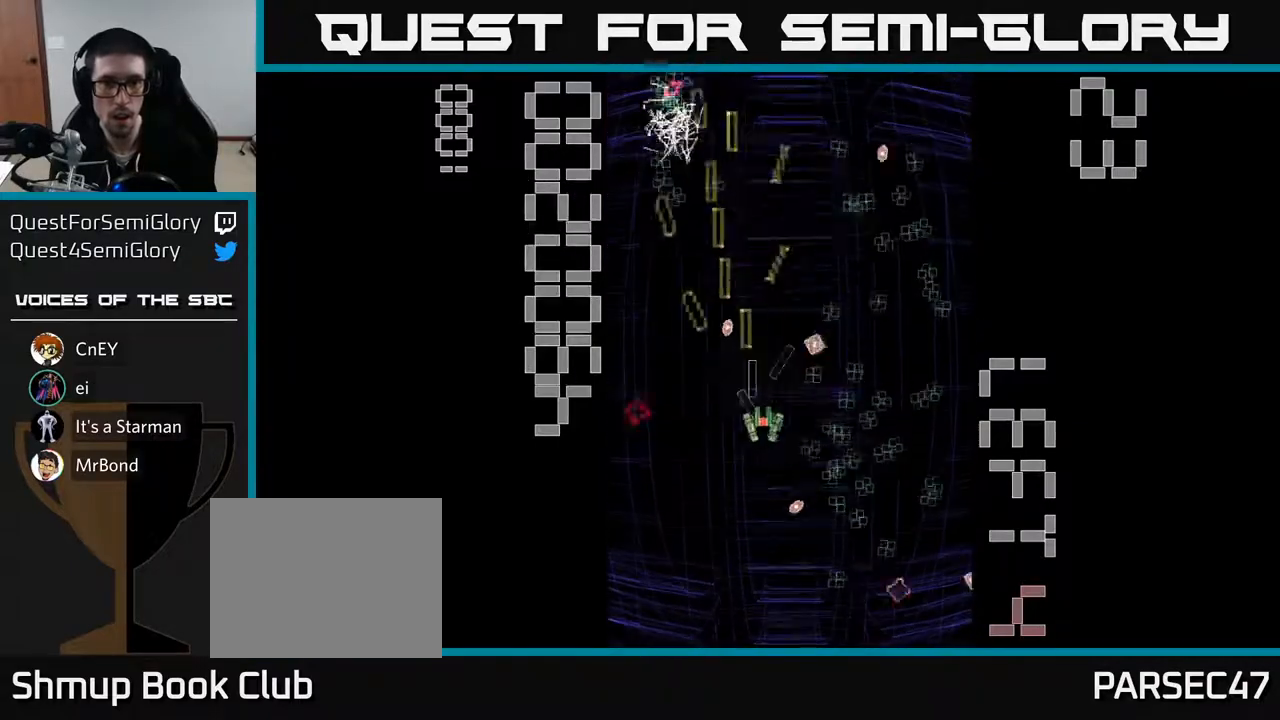
{"buttons": ["R2", "DPAD_LEFT"], "left_stick": "center", "events": [[250, "DPAD_DOWN", "up"], [317, "DPAD_RIGHT", "up"], [350, "DPAD_LEFT", "down"], [350, "DPAD_UP", "down"], [400, "DPAD_UP", "up"]]}
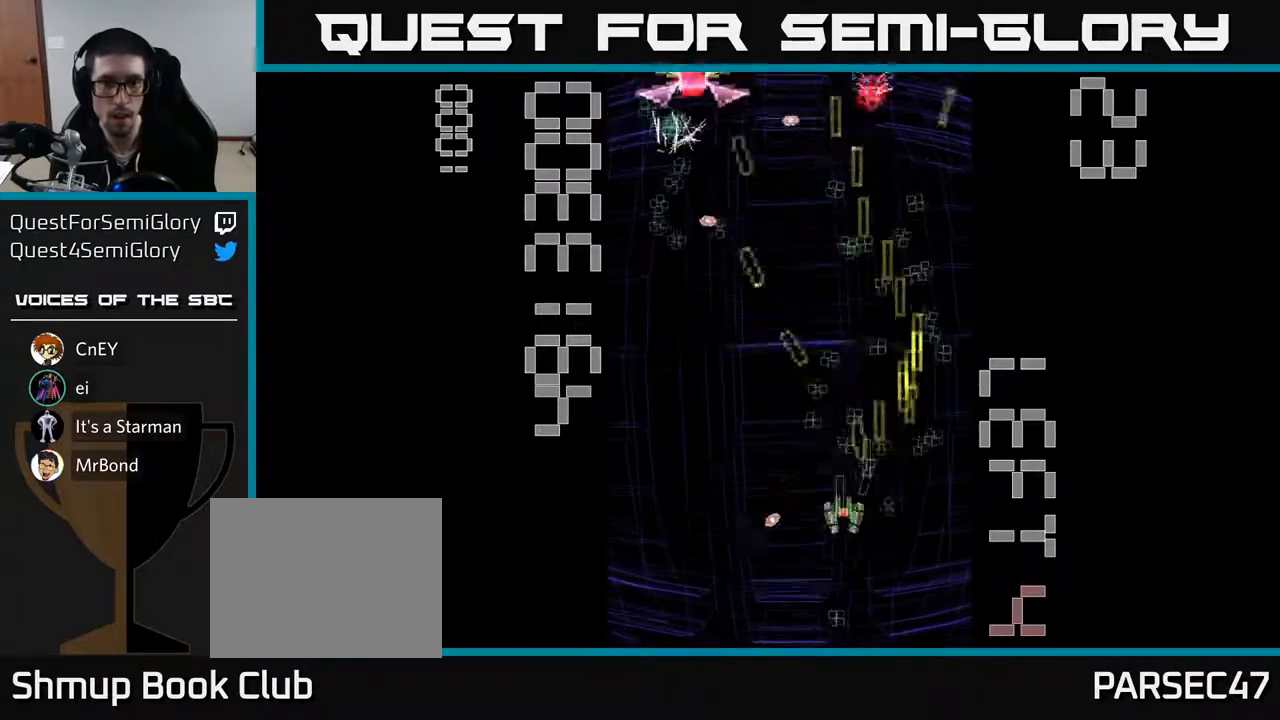
{"buttons": ["X", "R2", "DPAD_LEFT"], "left_stick": "center", "events": [[33, "DPAD_DOWN", "down"], [33, "DPAD_LEFT", "up"], [67, "DPAD_RIGHT", "down"], [217, "DPAD_RIGHT", "up"], [250, "DPAD_DOWN", "up"], [283, "DPAD_UP", "down"], [350, "DPAD_LEFT", "down"], [400, "X", "down"], [467, "DPAD_UP", "up"]]}
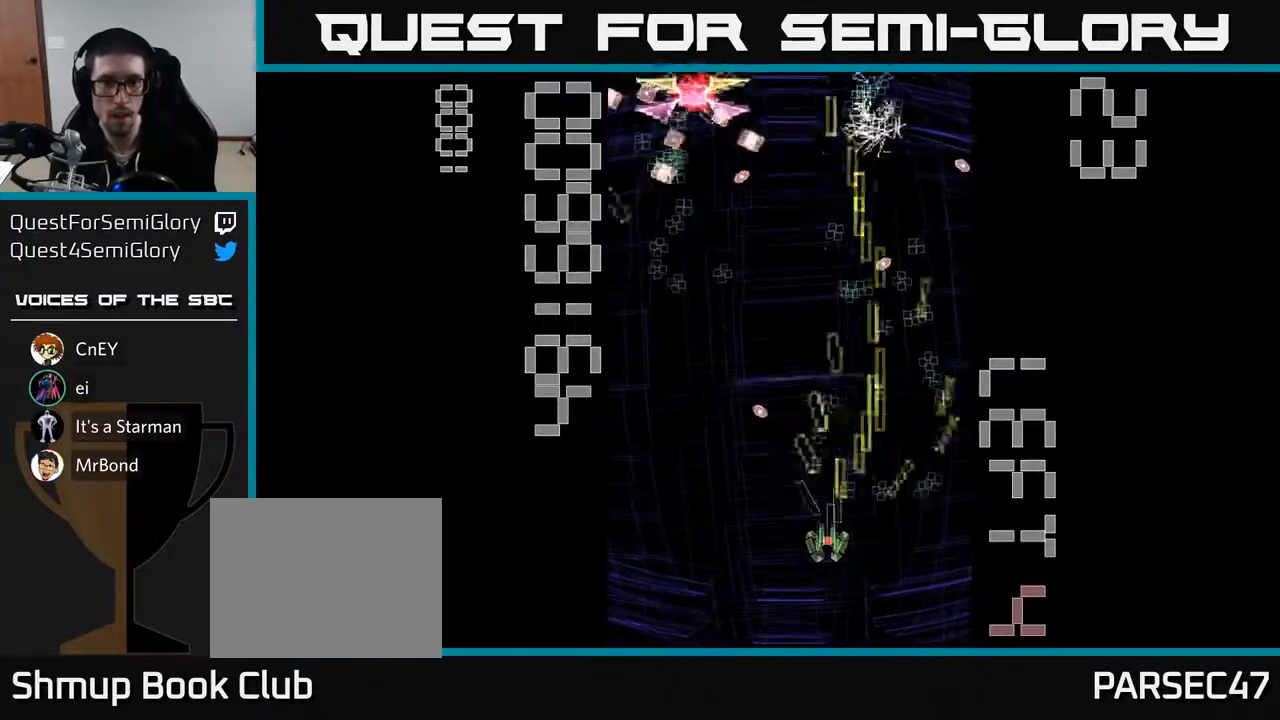
{"buttons": ["X", "R2", "DPAD_UP"], "left_stick": "center", "events": [[50, "DPAD_DOWN", "down"], [167, "DPAD_DOWN", "up"], [283, "DPAD_UP", "down"], [483, "DPAD_LEFT", "up"]]}
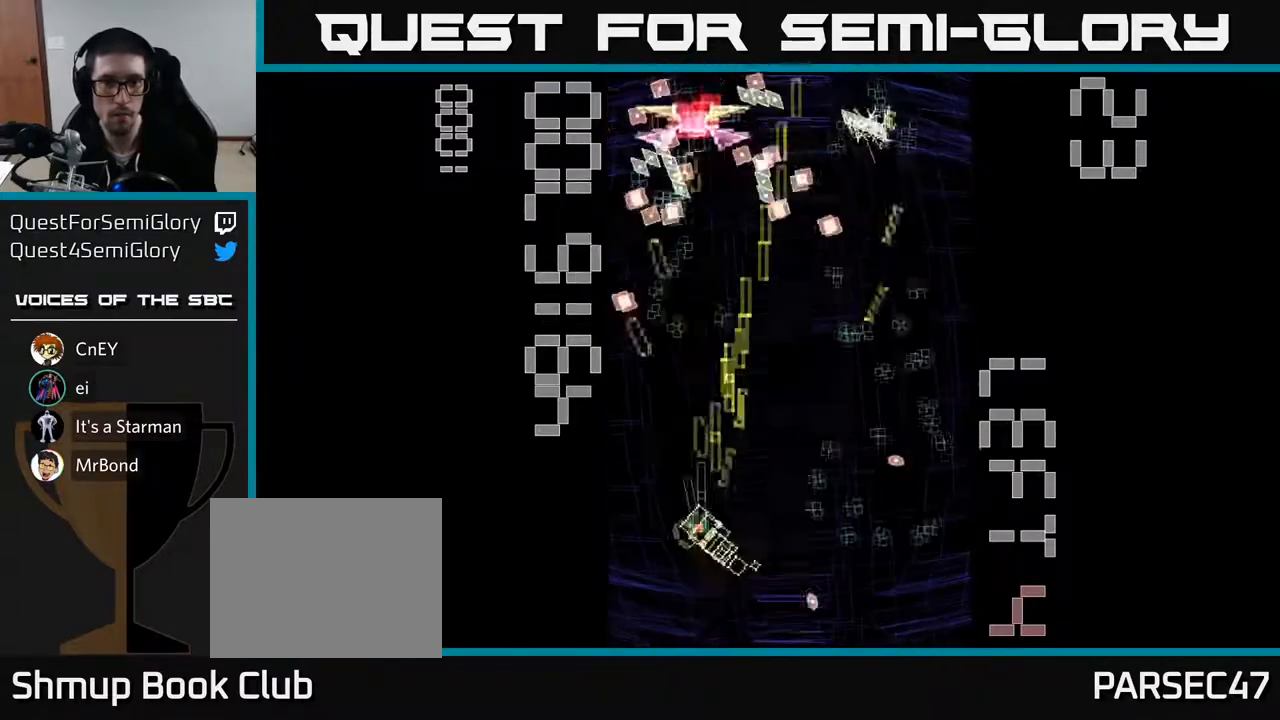
{"buttons": ["R2", "DPAD_DOWN", "DPAD_RIGHT"], "left_stick": "center", "events": [[133, "X", "up"], [183, "DPAD_UP", "up"], [233, "DPAD_DOWN", "down"], [300, "DPAD_RIGHT", "down"], [367, "DPAD_DOWN", "up"], [467, "DPAD_DOWN", "down"]]}
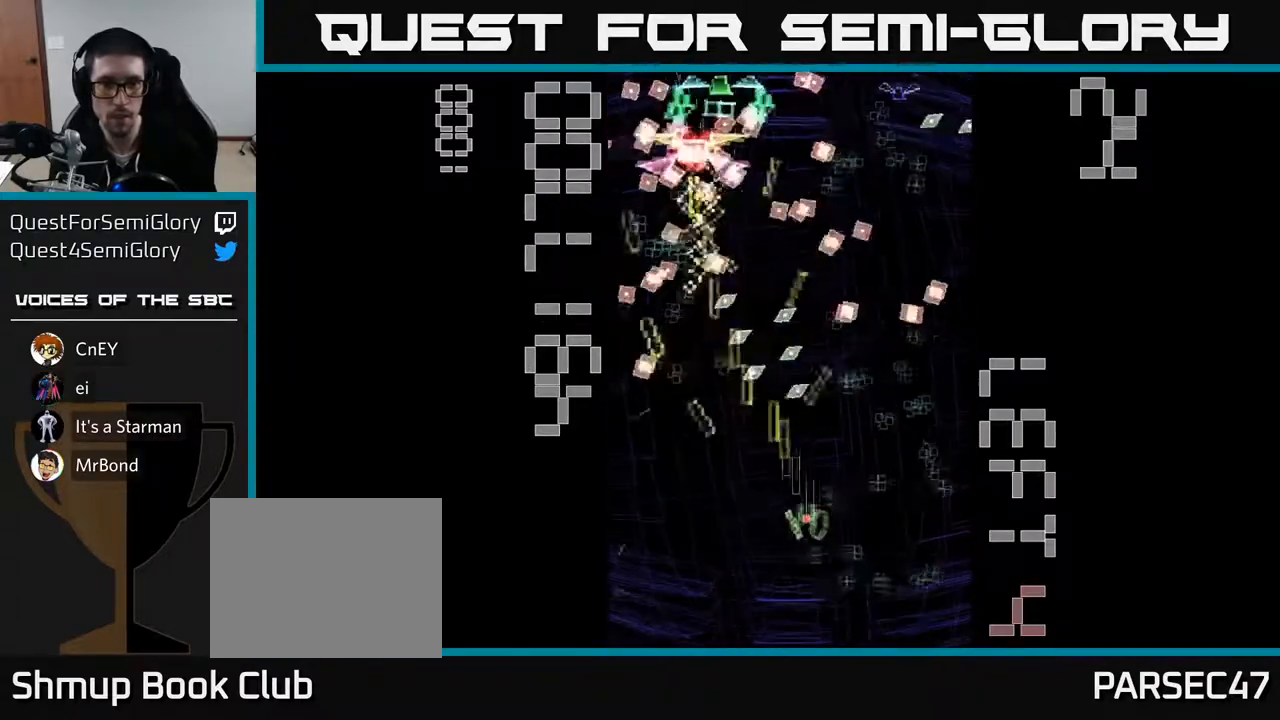
{"buttons": ["R2"], "left_stick": "center", "events": [[17, "DPAD_RIGHT", "up"], [50, "DPAD_RIGHT", "down"], [133, "DPAD_DOWN", "up"], [200, "DPAD_UP", "down"], [217, "DPAD_RIGHT", "up"], [300, "DPAD_UP", "up"], [350, "DPAD_DOWN", "down"], [383, "DPAD_RIGHT", "down"], [417, "DPAD_DOWN", "up"], [417, "DPAD_RIGHT", "up"]]}
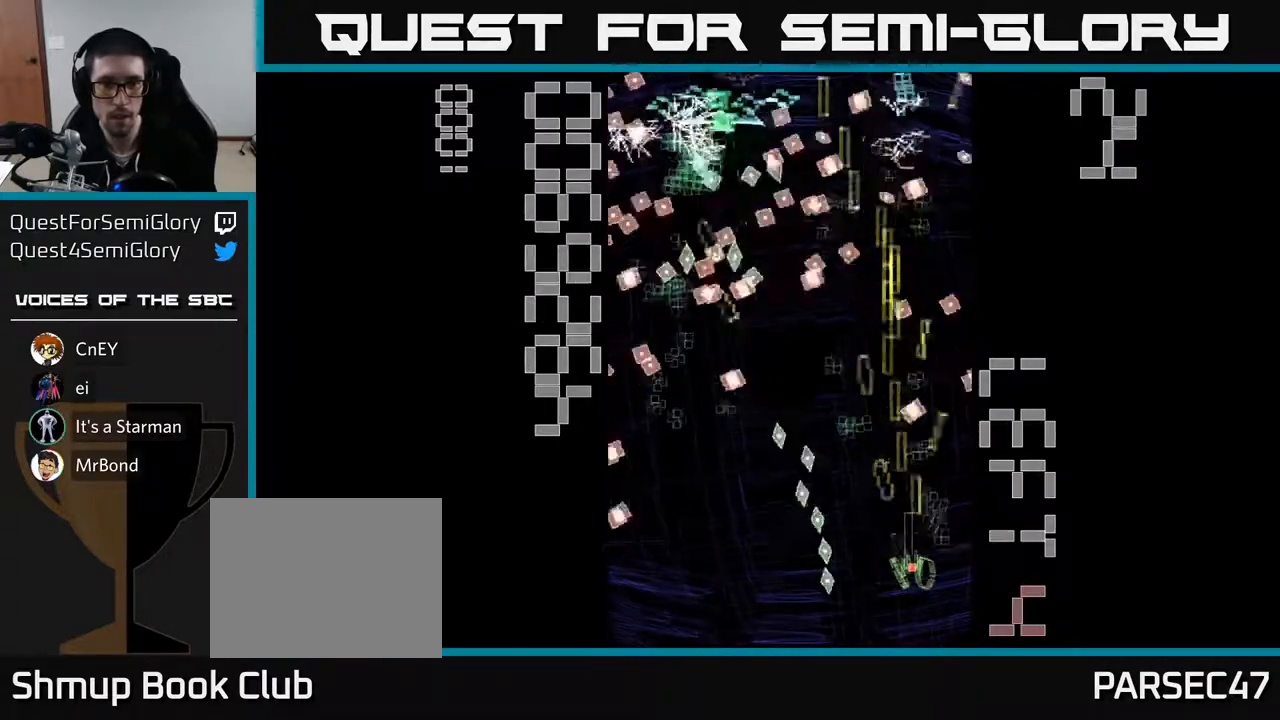
{"buttons": ["R2"], "left_stick": "center", "events": [[133, "DPAD_UP", "down"], [267, "DPAD_LEFT", "down"], [283, "DPAD_UP", "up"], [300, "DPAD_LEFT", "up"]]}